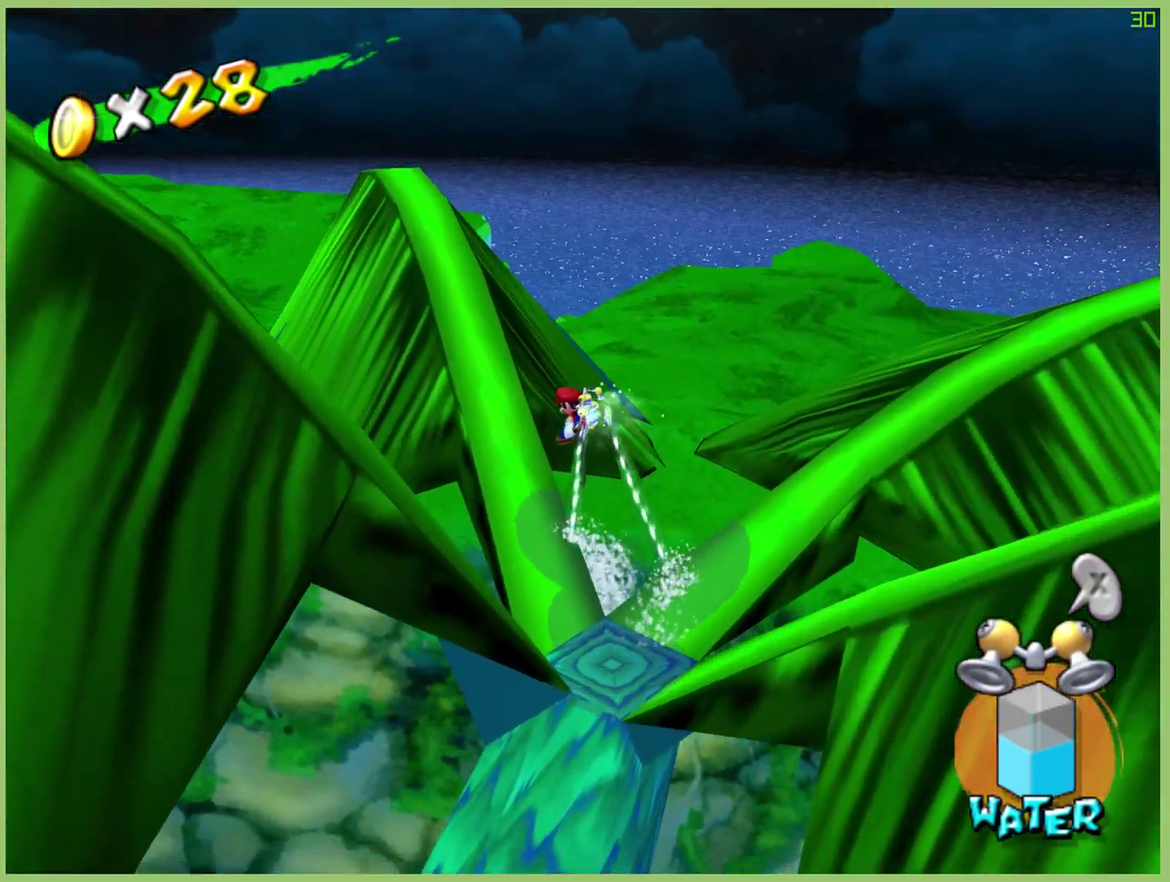
Gameplay with a controller (Xbox layout); each line is a JSON object with the inputs held at the frame after it. "events" lists button and stick changes between this image and that frame as [ms after this image, input, new state], when the widget could be followed in between. This overlay highlights the sticks when they move; stick clicks (L3 R3) are not distinguishable. Not read: A L3 R3.
{"buttons": ["R2"], "left_stick": "up", "right_stick": "center", "events": [[367, "left_stick", "up"]]}
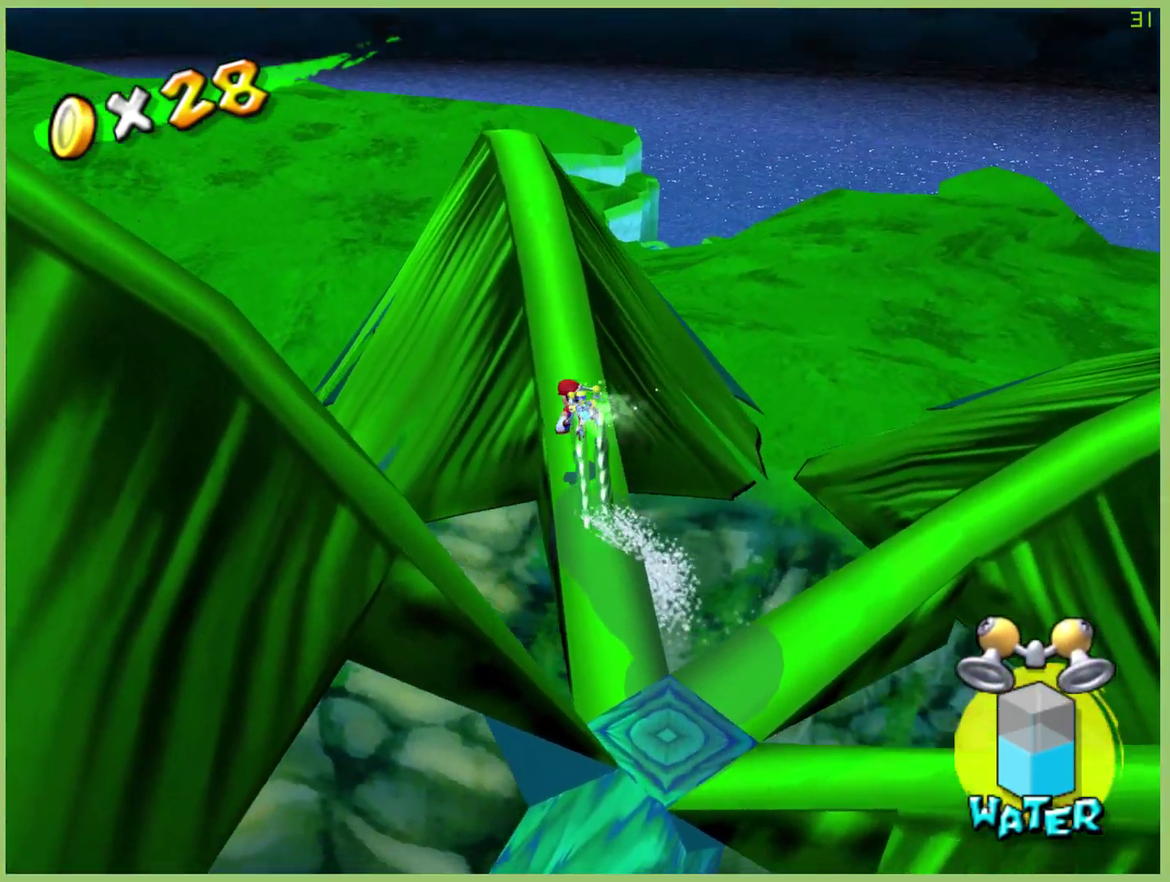
{"buttons": [], "left_stick": "up", "right_stick": "center", "events": [[100, "R2", "up"], [100, "left_stick", "up-right"], [367, "left_stick", "up"]]}
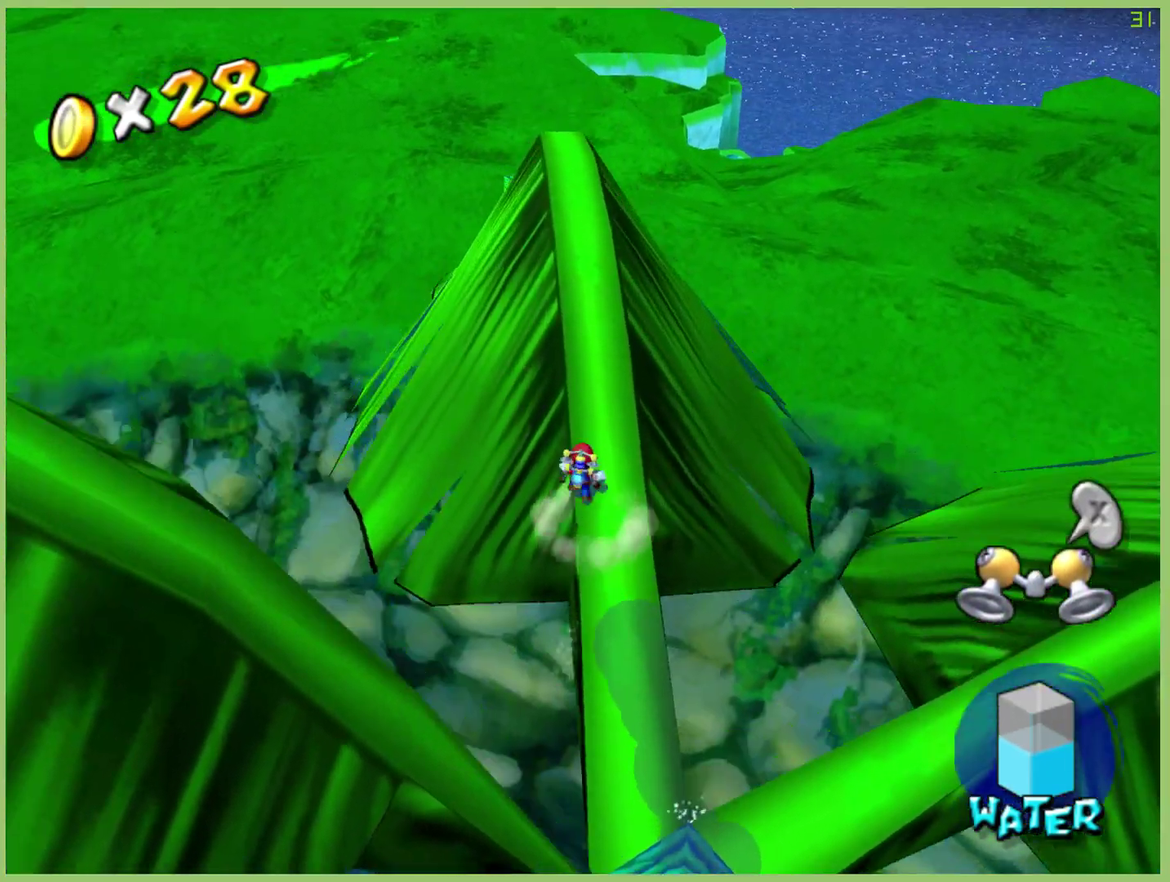
{"buttons": [], "left_stick": "center", "right_stick": "left", "events": [[300, "right_stick", "down"], [433, "right_stick", "down-left"], [467, "left_stick", "center"], [500, "right_stick", "left"]]}
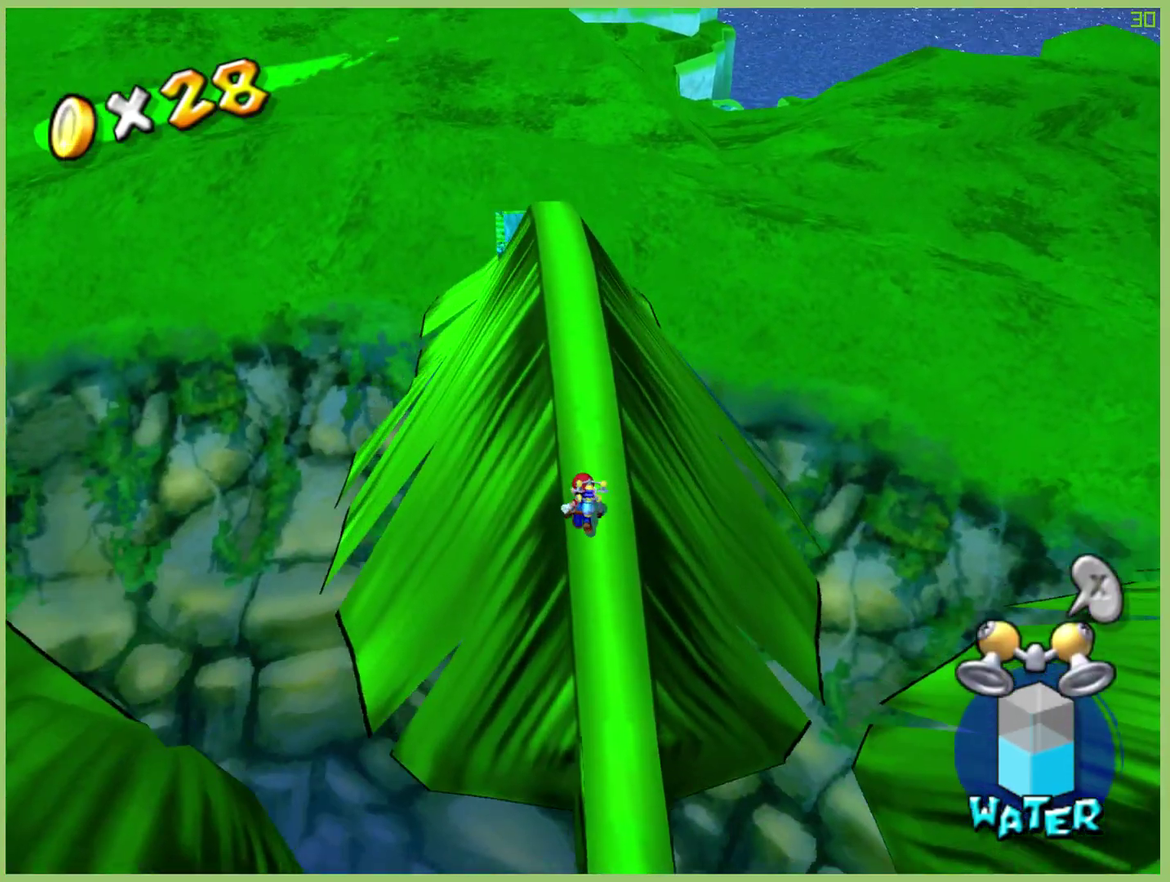
{"buttons": [], "left_stick": "center", "right_stick": "left", "events": []}
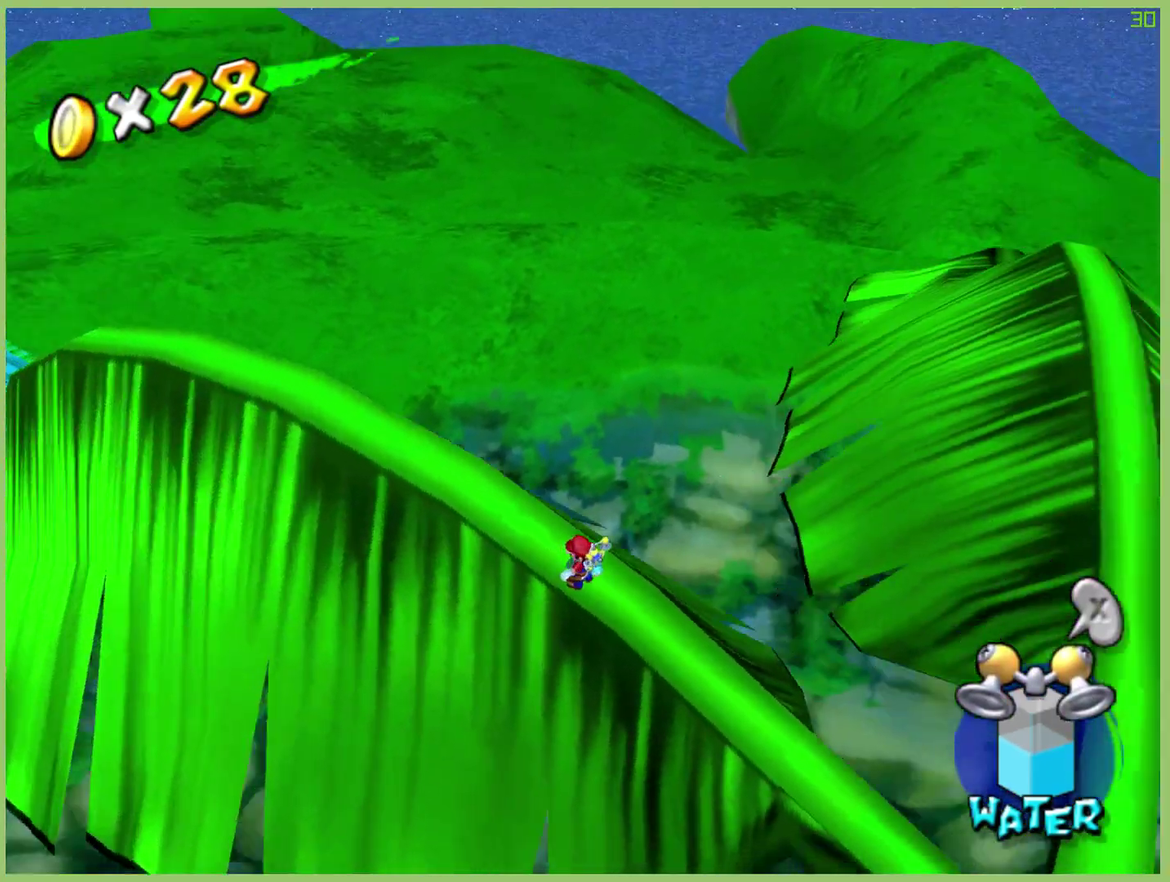
{"buttons": [], "left_stick": "center", "right_stick": "left", "events": []}
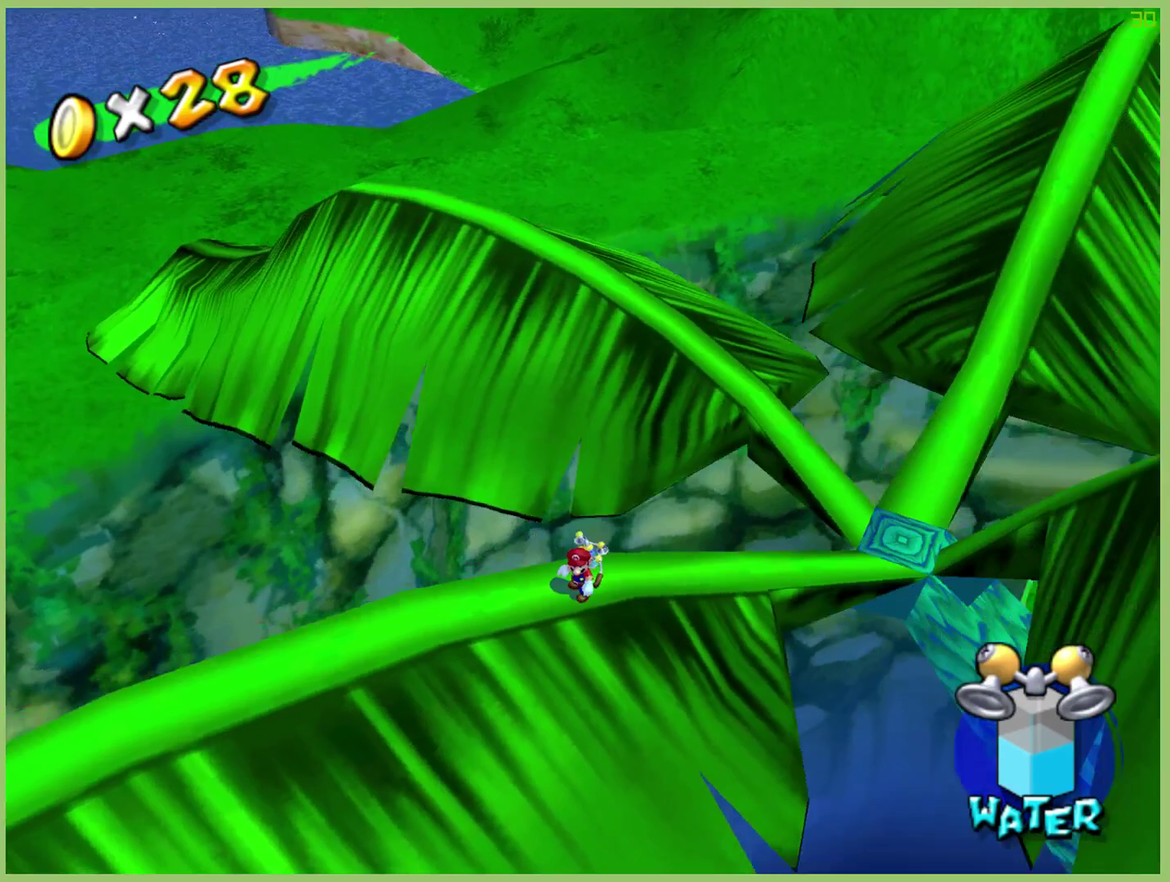
{"buttons": [], "left_stick": "center", "right_stick": "left", "events": []}
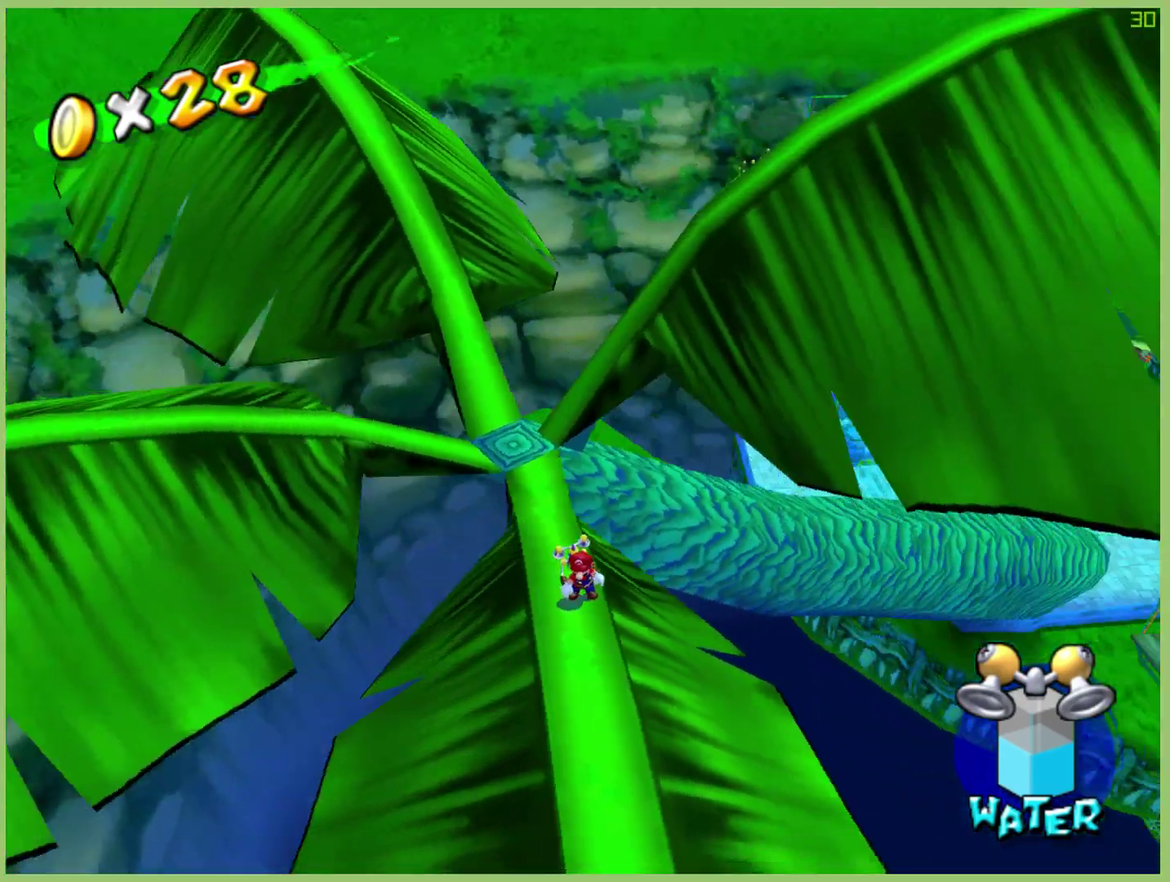
{"buttons": [], "left_stick": "center", "right_stick": "left", "events": []}
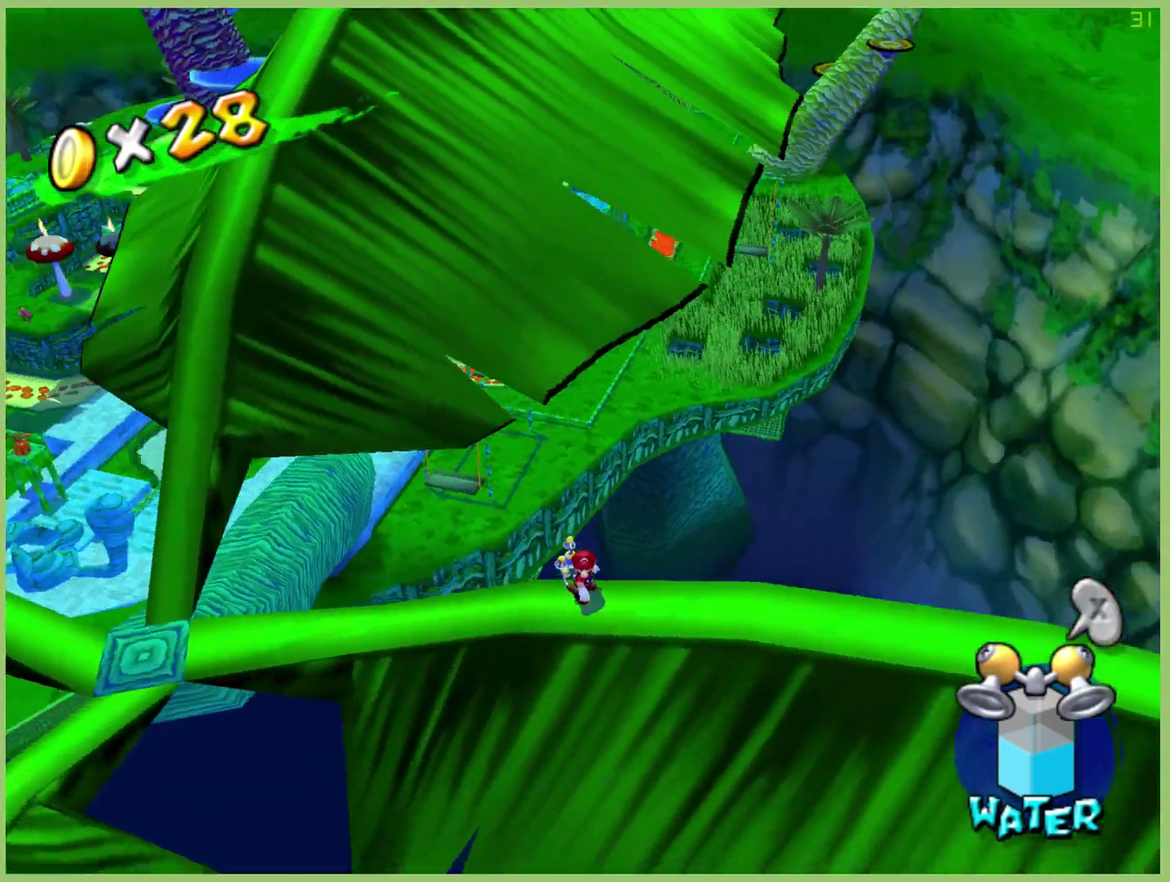
{"buttons": [], "left_stick": "center", "right_stick": "center", "events": [[433, "right_stick", "center"]]}
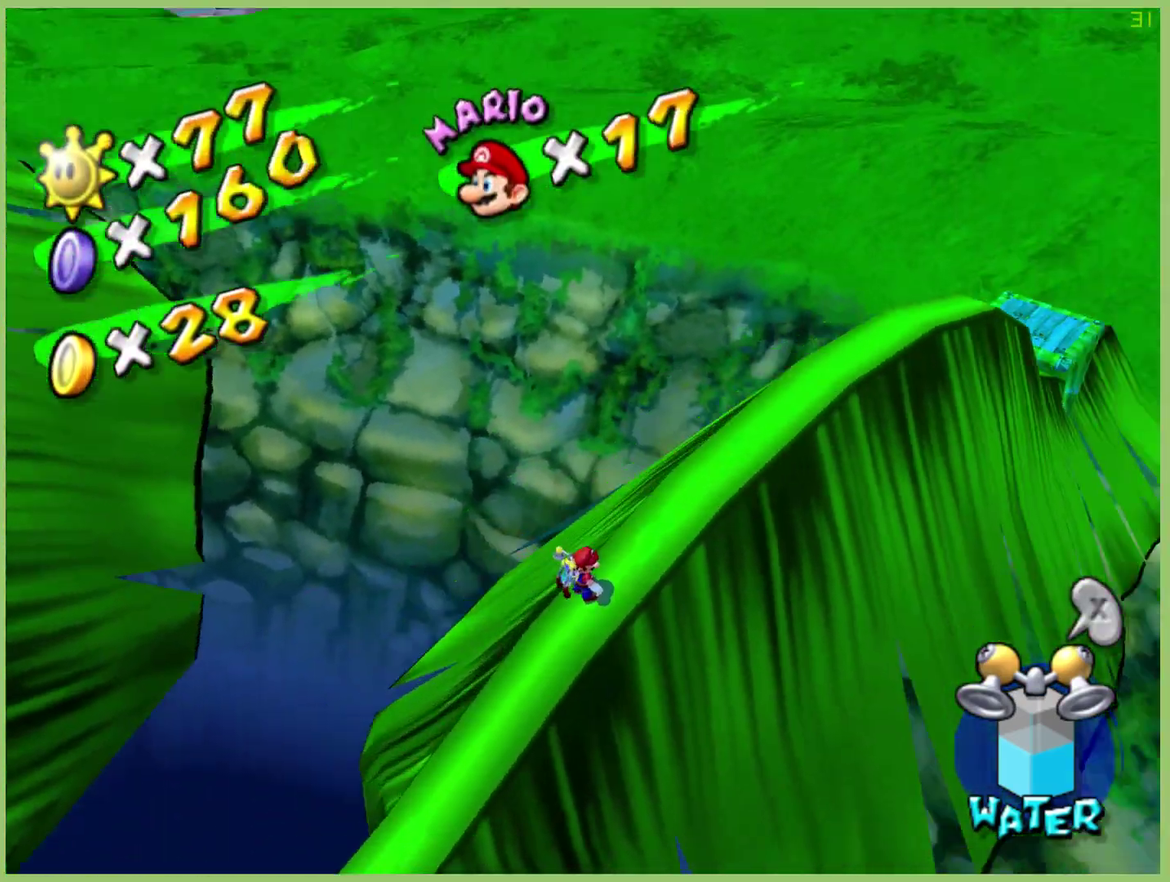
{"buttons": [], "left_stick": "center", "right_stick": "center", "events": [[167, "right_stick", "right"], [333, "right_stick", "center"]]}
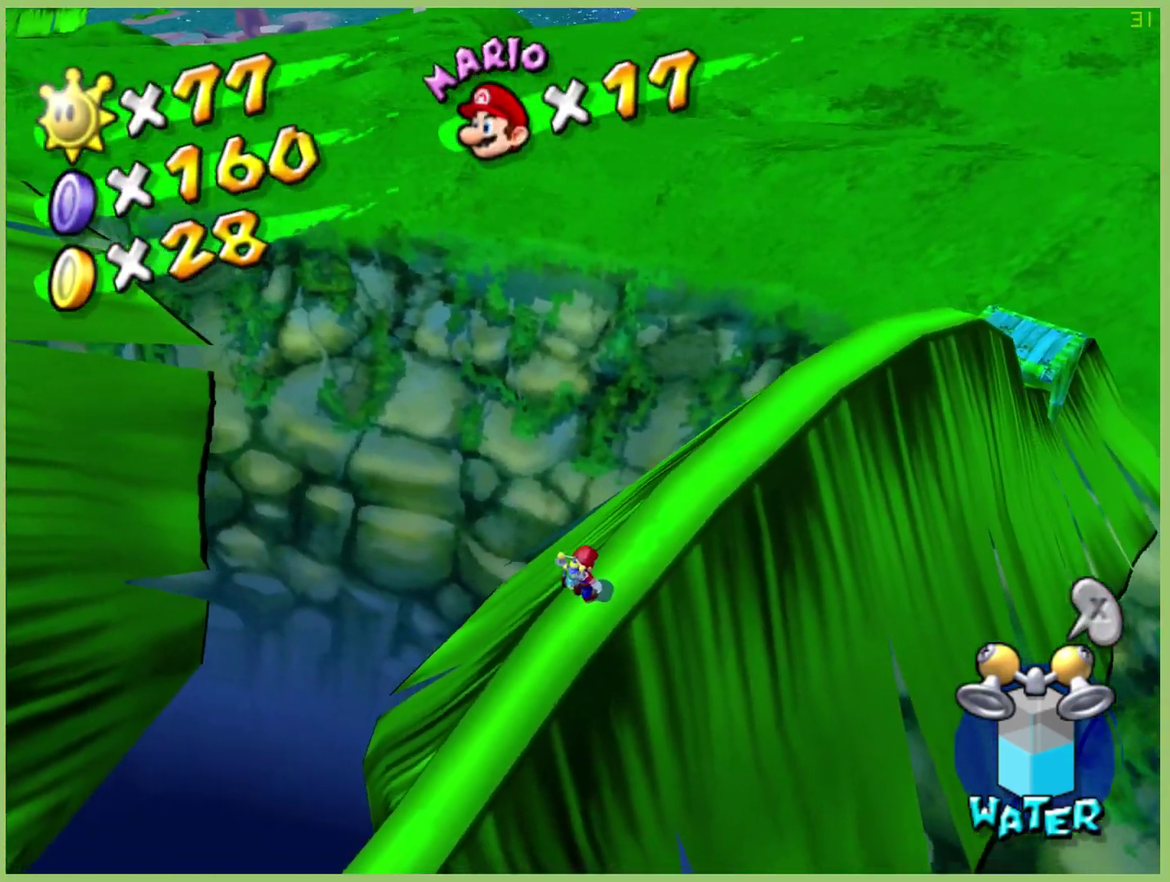
{"buttons": [], "left_stick": "center", "right_stick": "center", "events": []}
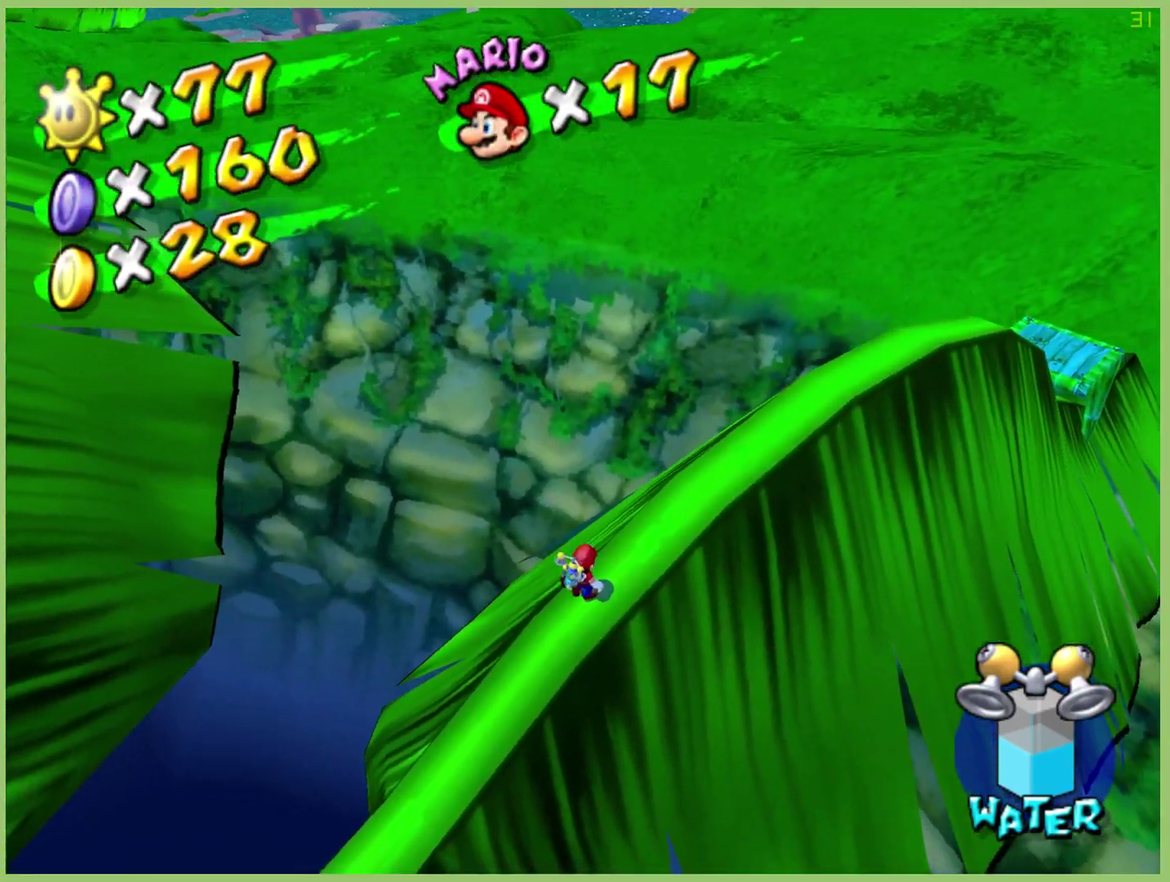
{"buttons": [], "left_stick": "center", "right_stick": "right", "events": [[300, "right_stick", "right"]]}
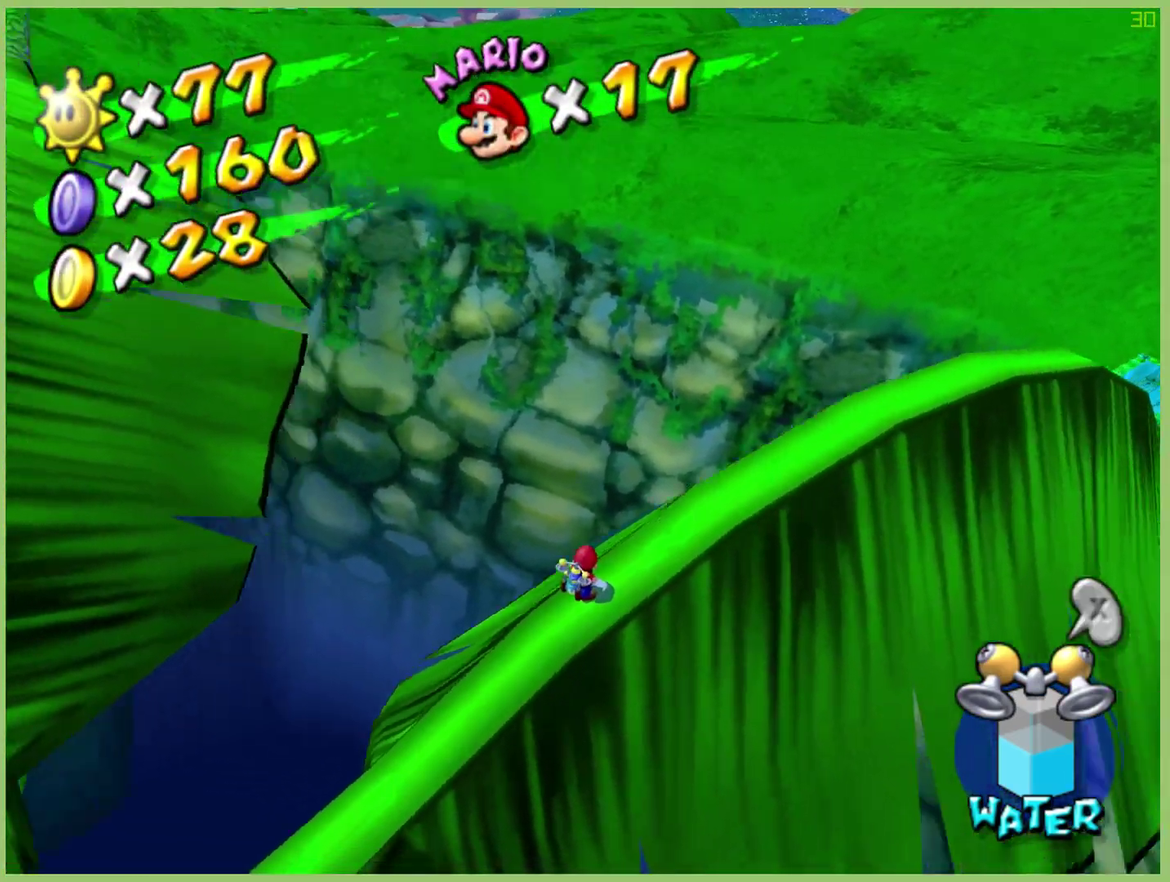
{"buttons": [], "left_stick": "center", "right_stick": "center", "events": [[267, "right_stick", "center"]]}
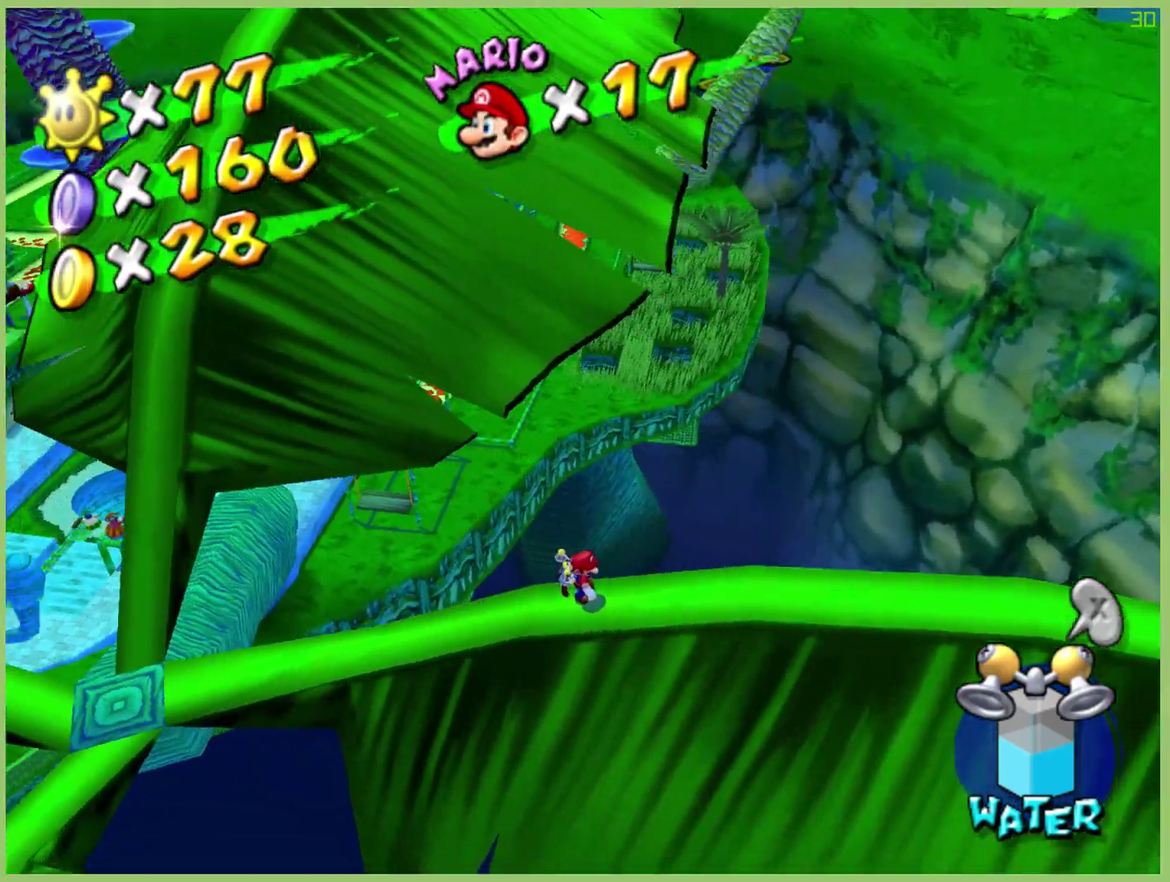
{"buttons": [], "left_stick": "up", "right_stick": "center", "events": [[133, "left_stick", "up-right"], [333, "left_stick", "up"]]}
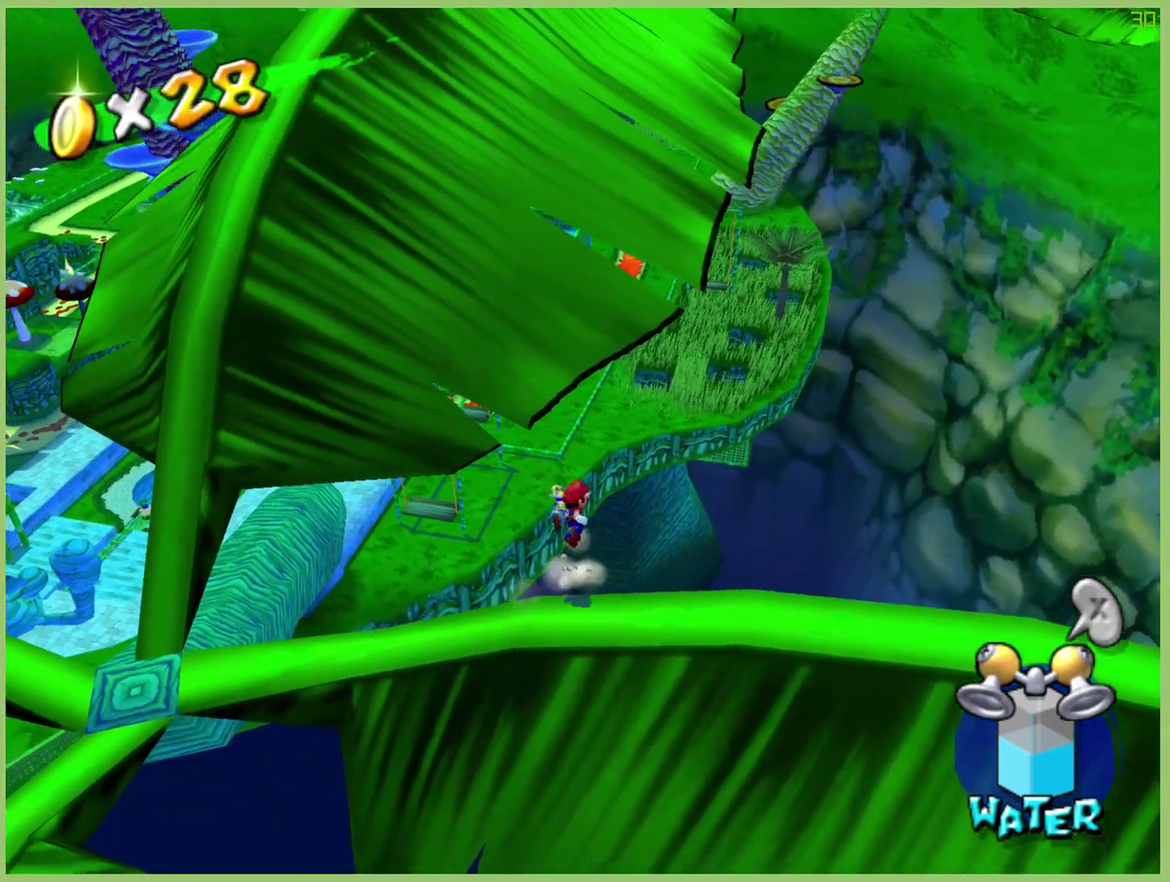
{"buttons": ["R2"], "left_stick": "up-left", "right_stick": "center", "events": [[467, "left_stick", "up-left"], [500, "R2", "down"]]}
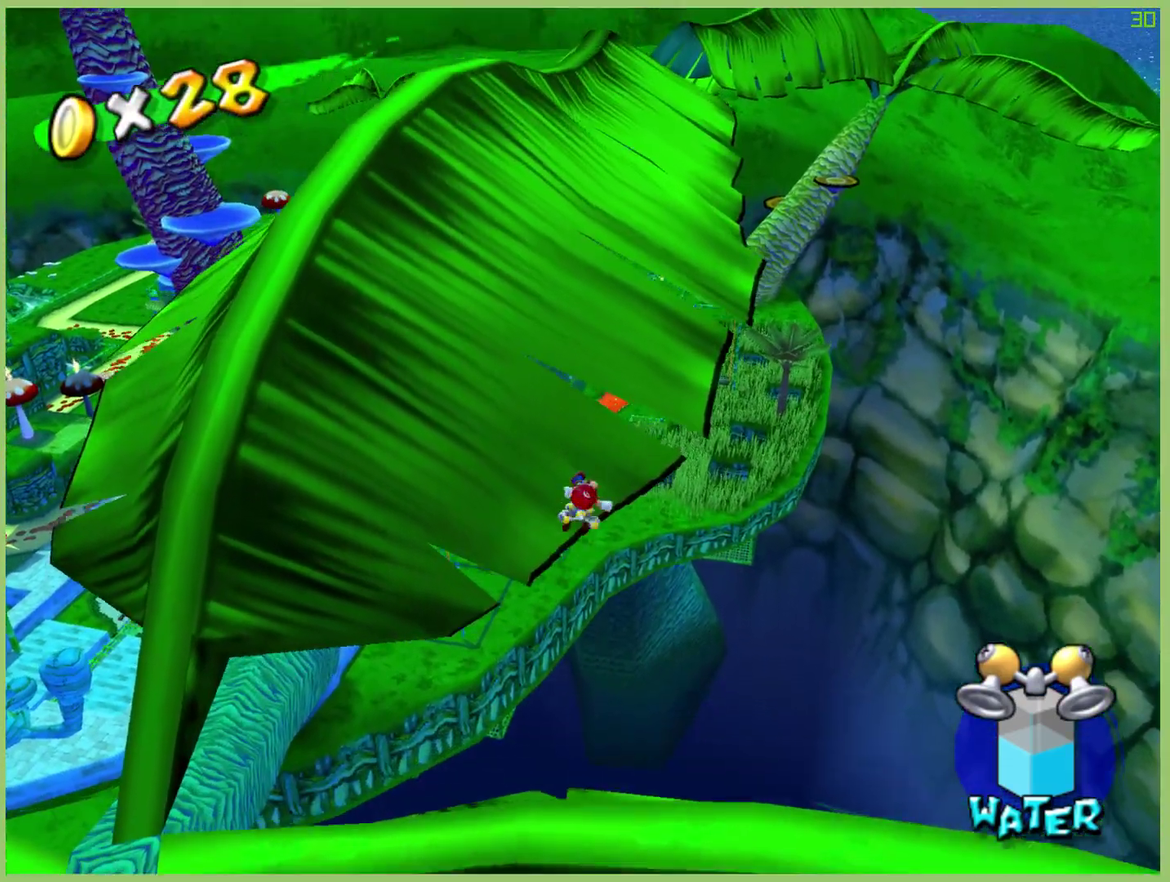
{"buttons": ["R2"], "left_stick": "up-left", "right_stick": "center", "events": []}
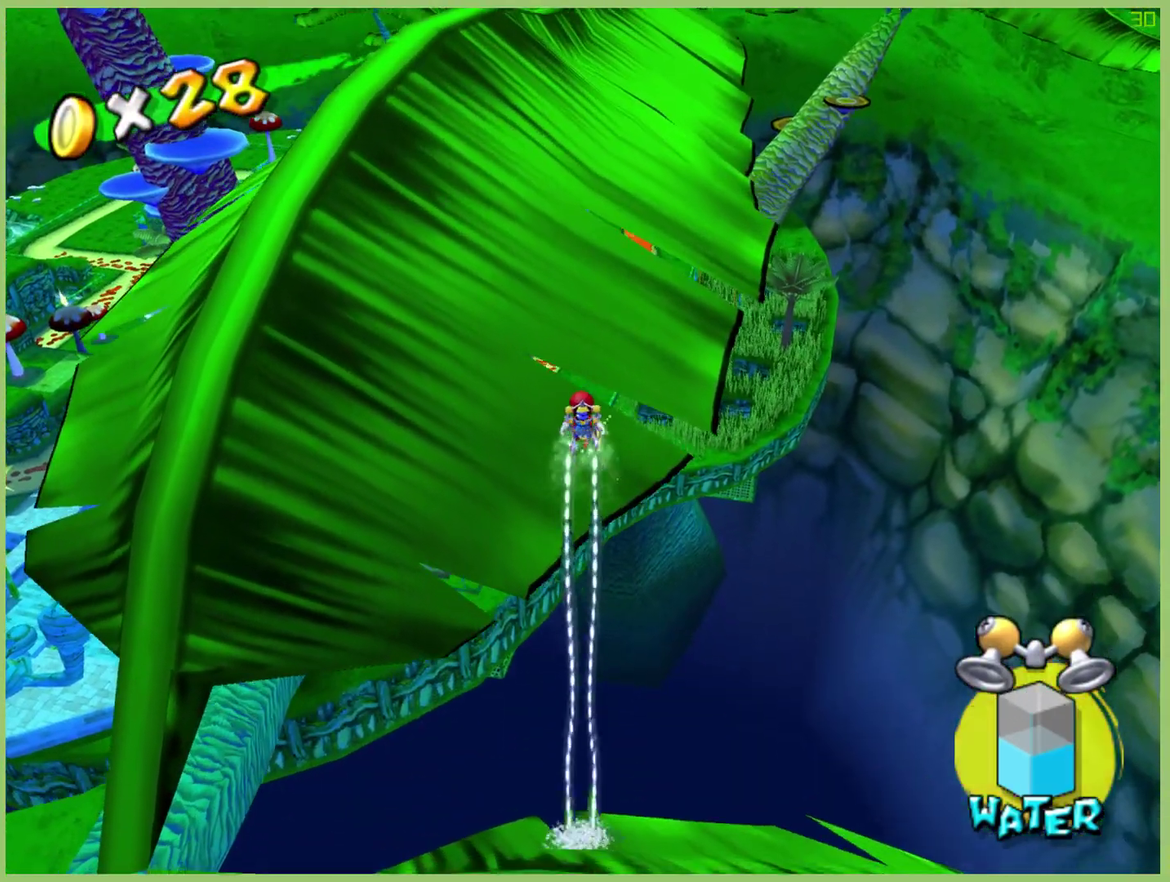
{"buttons": ["R2"], "left_stick": "up-left", "right_stick": "center", "events": []}
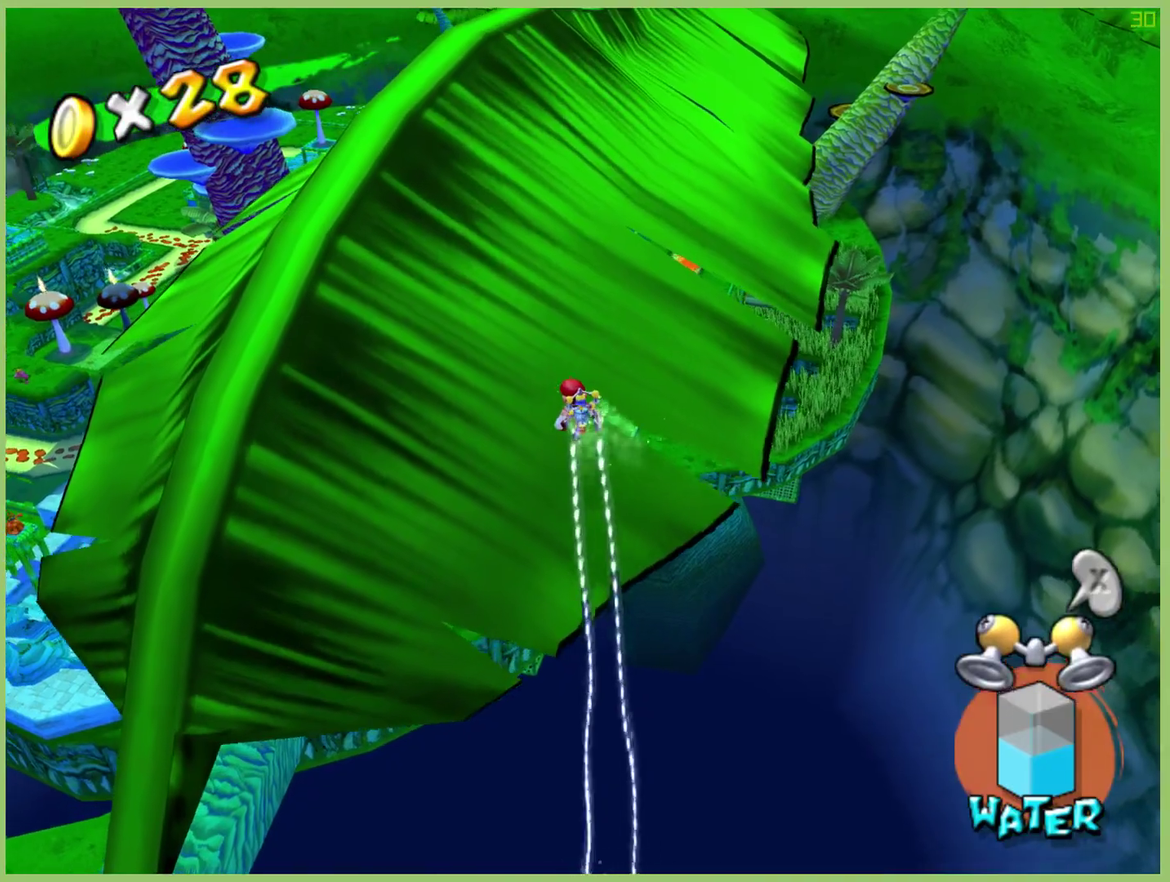
{"buttons": ["X"], "left_stick": "up", "right_stick": "center", "events": [[67, "left_stick", "up"], [333, "R2", "up"], [500, "X", "down"]]}
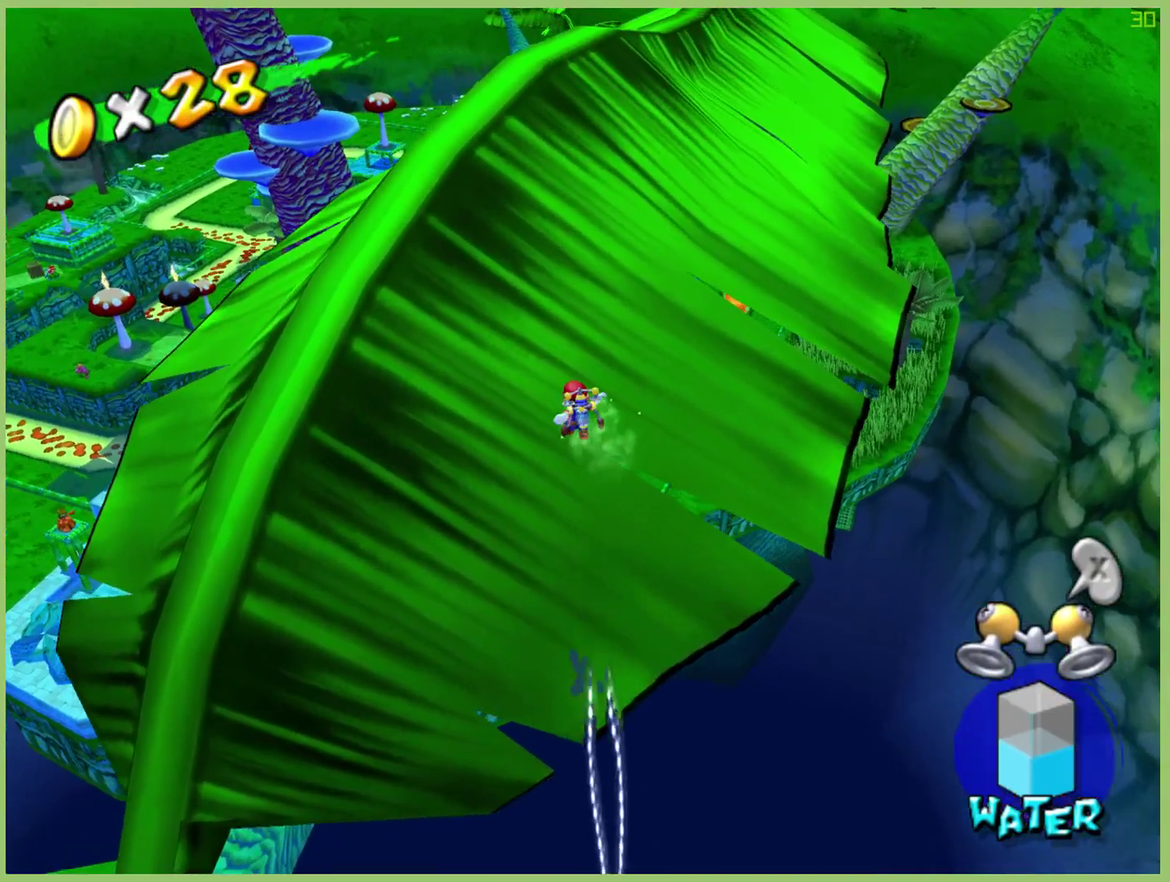
{"buttons": [], "left_stick": "up", "right_stick": "center", "events": [[67, "X", "up"]]}
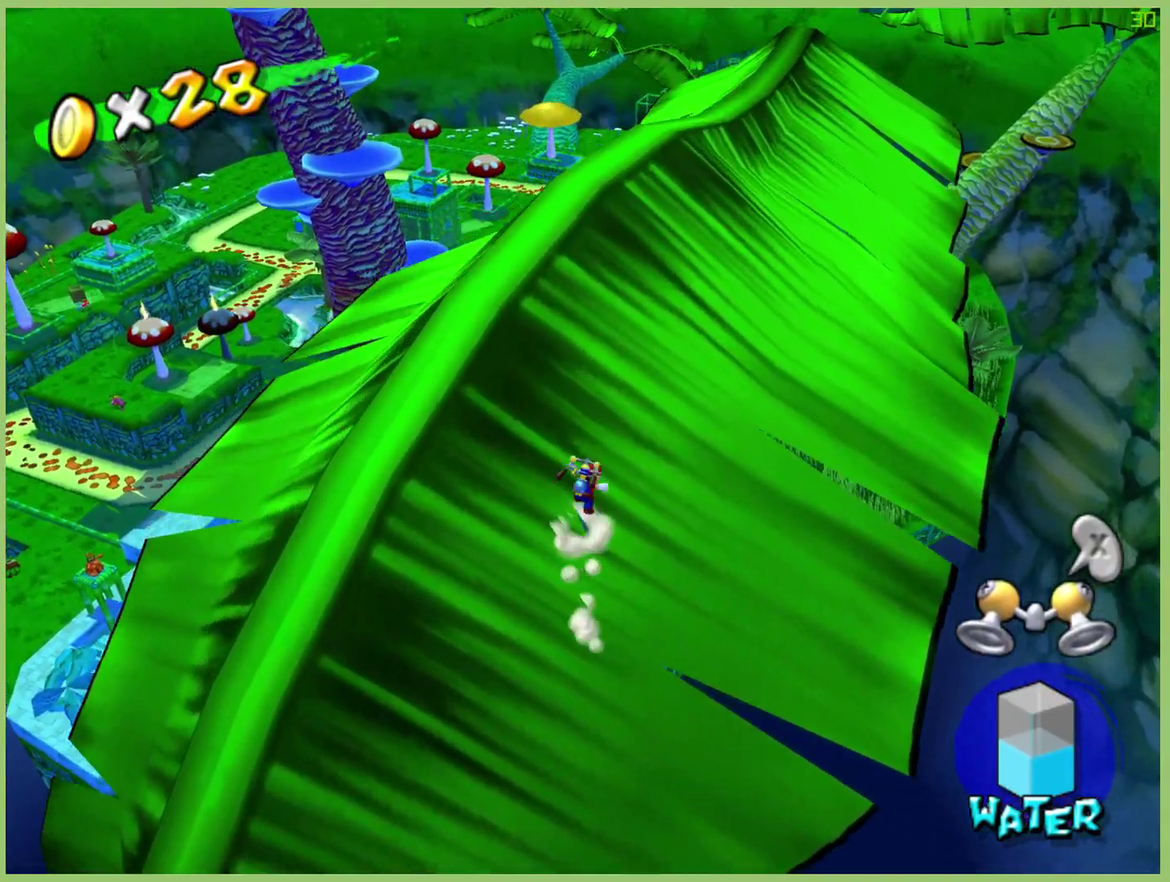
{"buttons": [], "left_stick": "up", "right_stick": "center", "events": []}
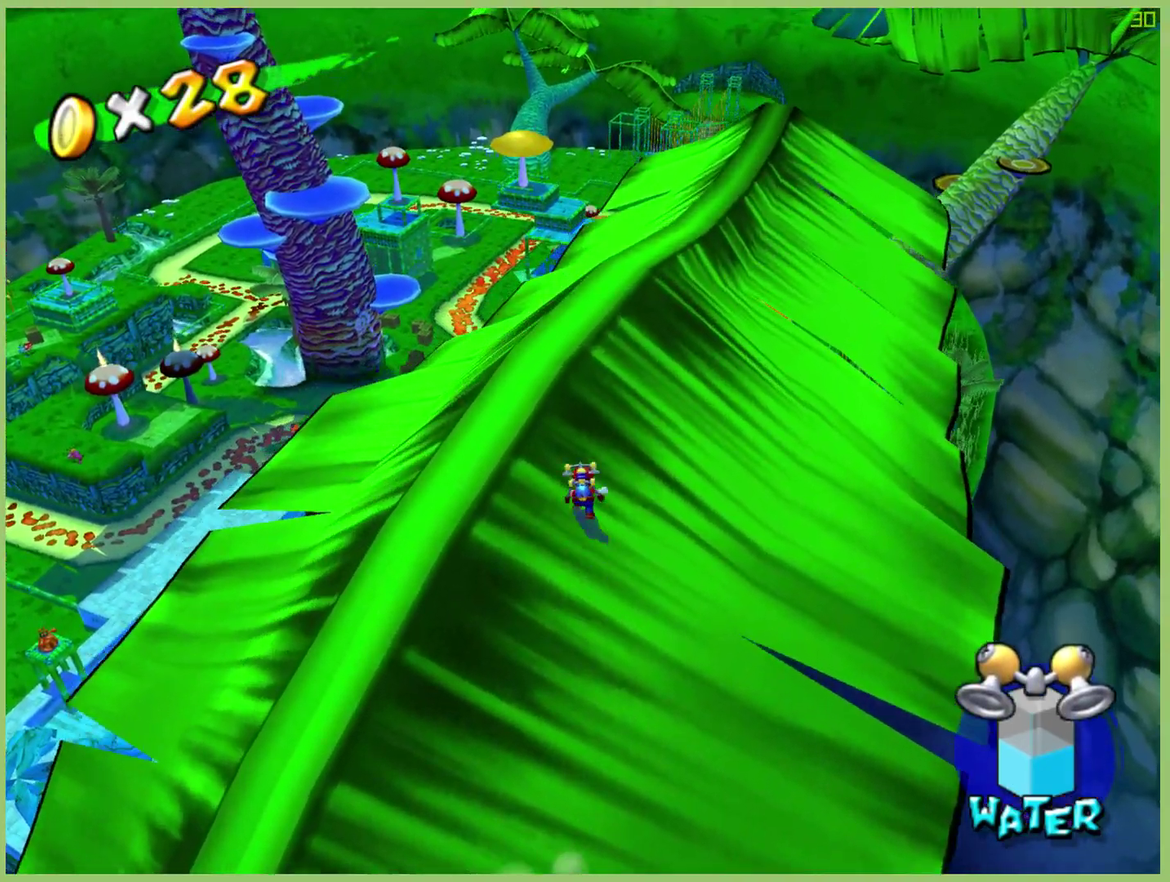
{"buttons": [], "left_stick": "up", "right_stick": "center", "events": []}
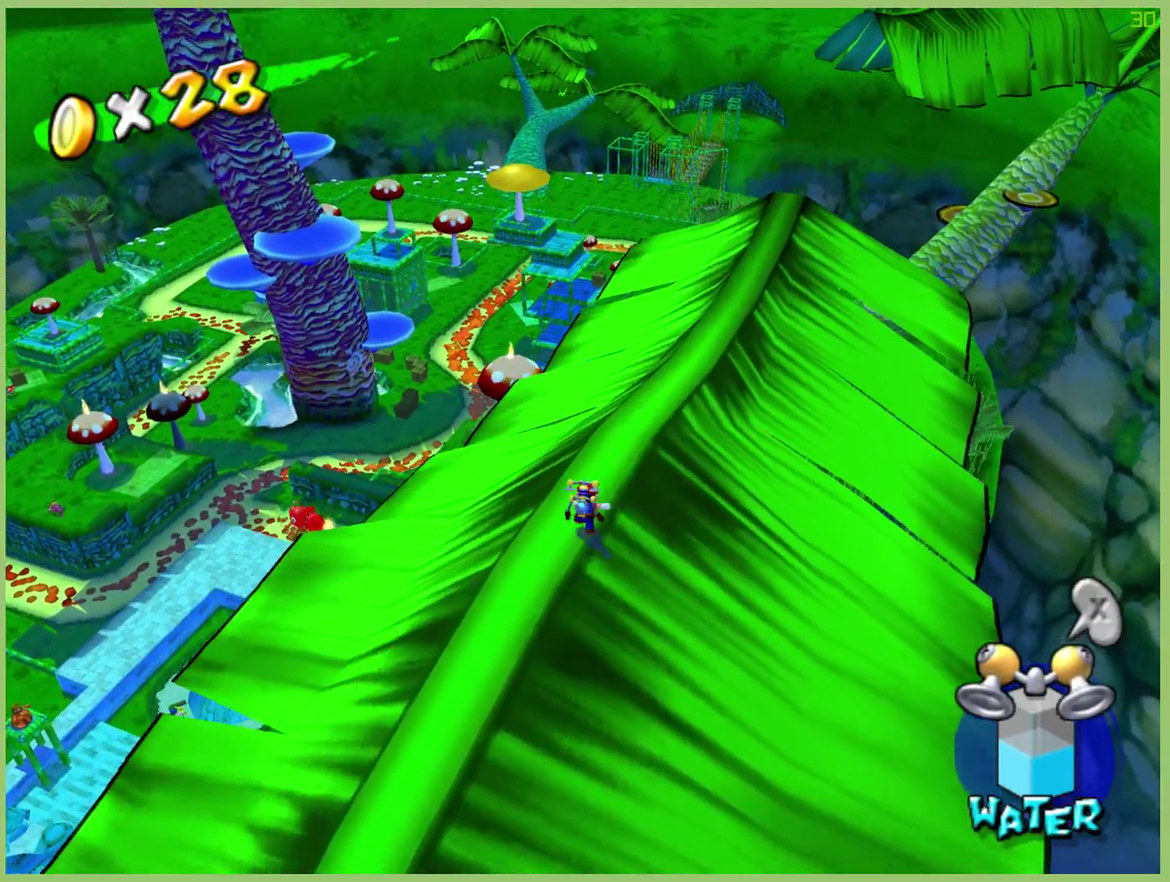
{"buttons": ["X"], "left_stick": "up-right", "right_stick": "center", "events": [[333, "left_stick", "up-right"], [500, "X", "down"]]}
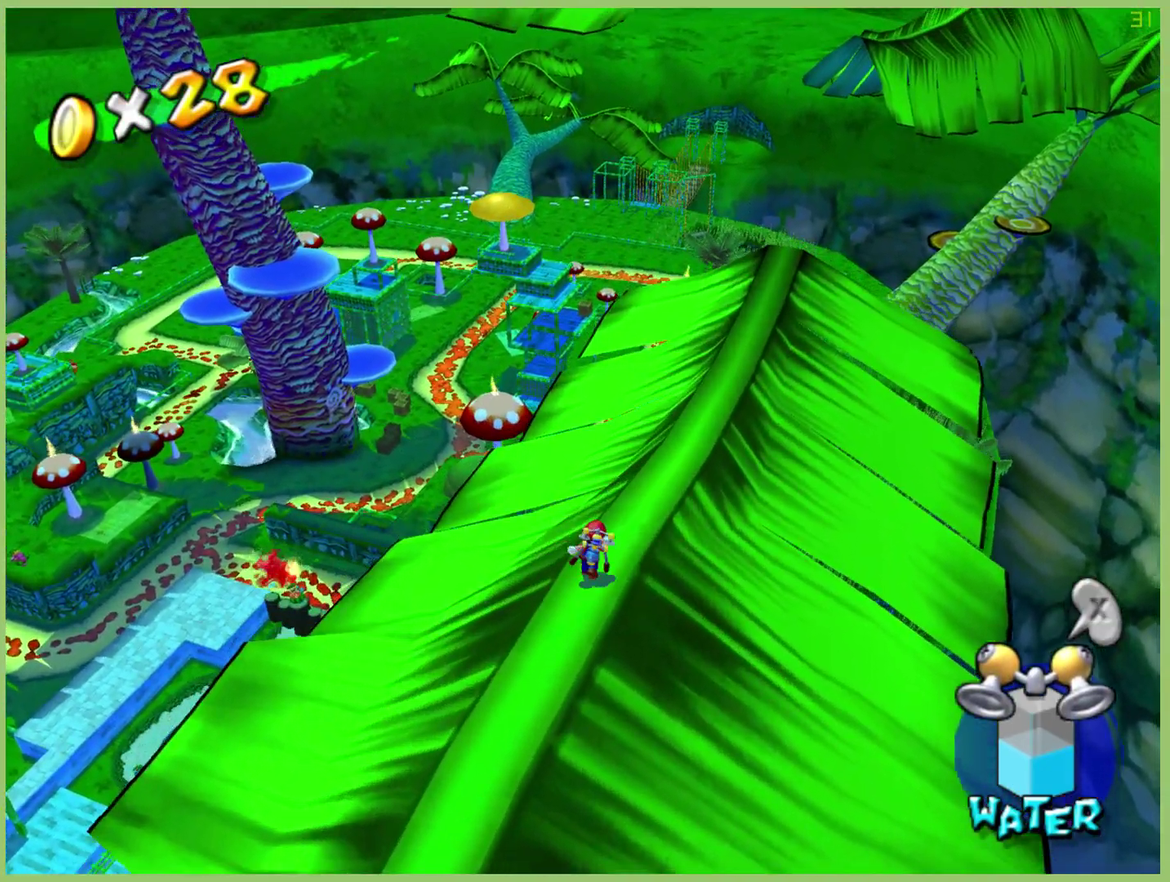
{"buttons": [], "left_stick": "up-right", "right_stick": "center", "events": [[100, "X", "up"]]}
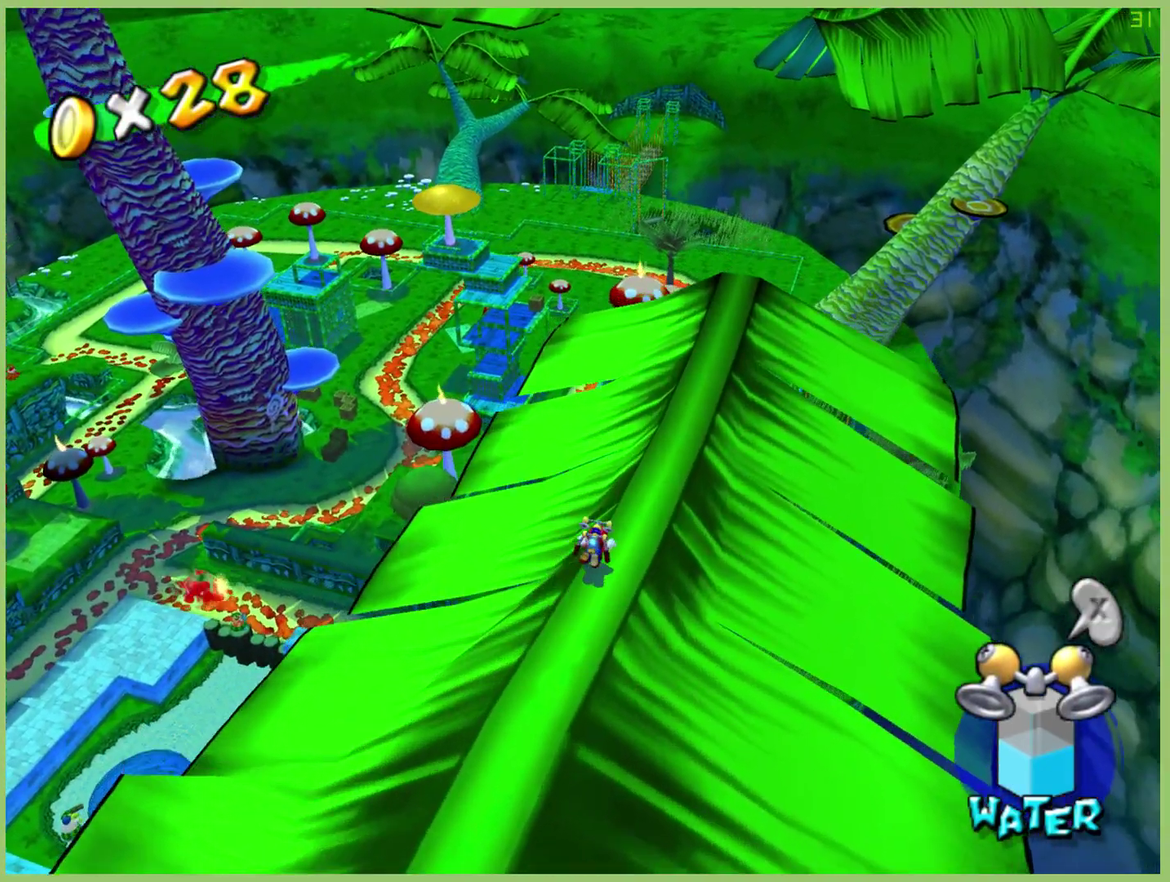
{"buttons": [], "left_stick": "up-right", "right_stick": "center", "events": []}
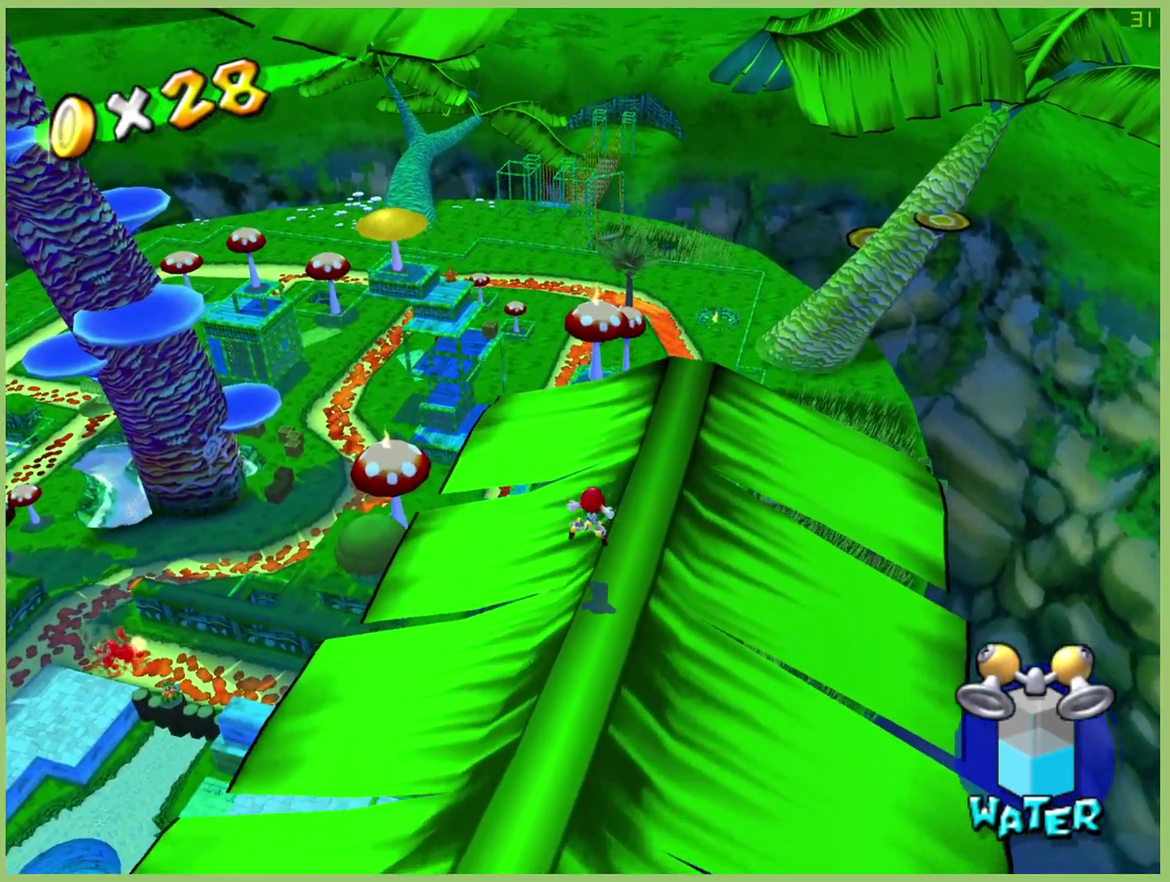
{"buttons": [], "left_stick": "up-right", "right_stick": "center", "events": []}
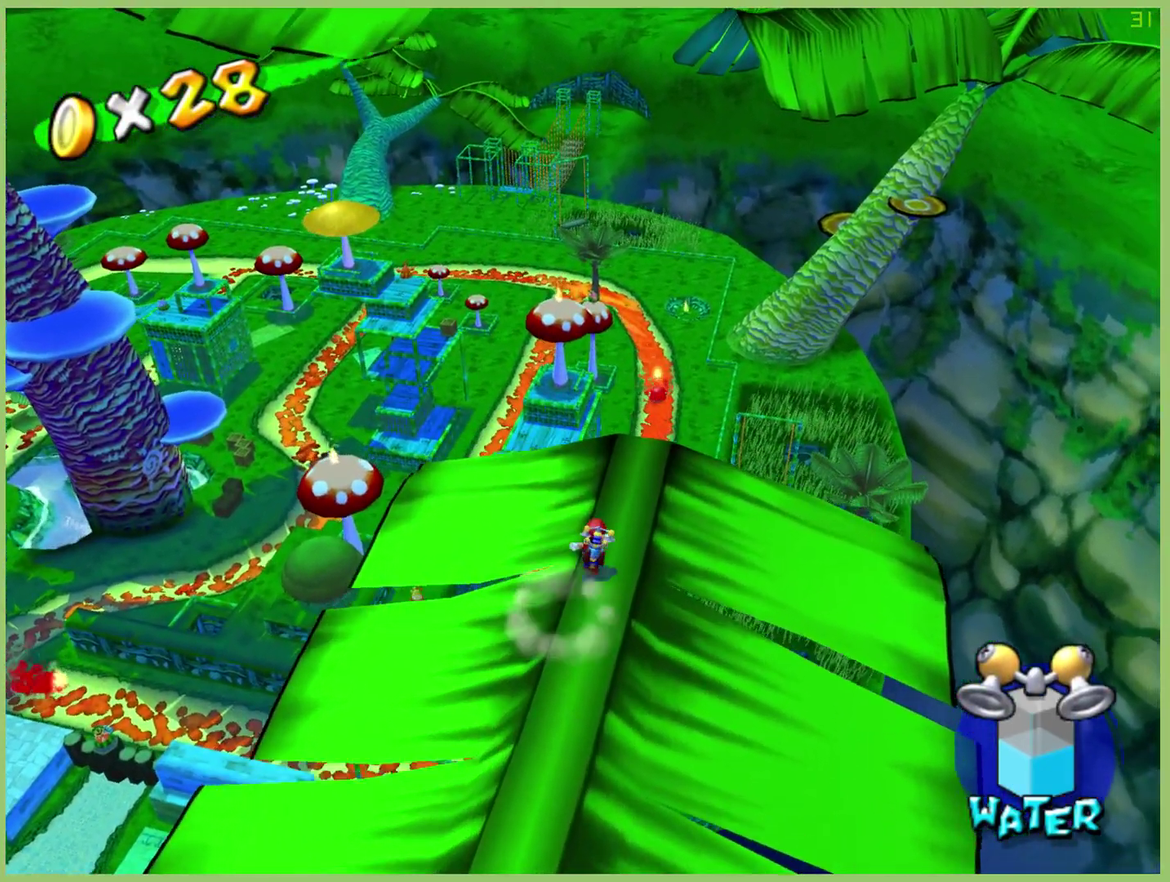
{"buttons": [], "left_stick": "up", "right_stick": "center", "events": [[67, "left_stick", "up"]]}
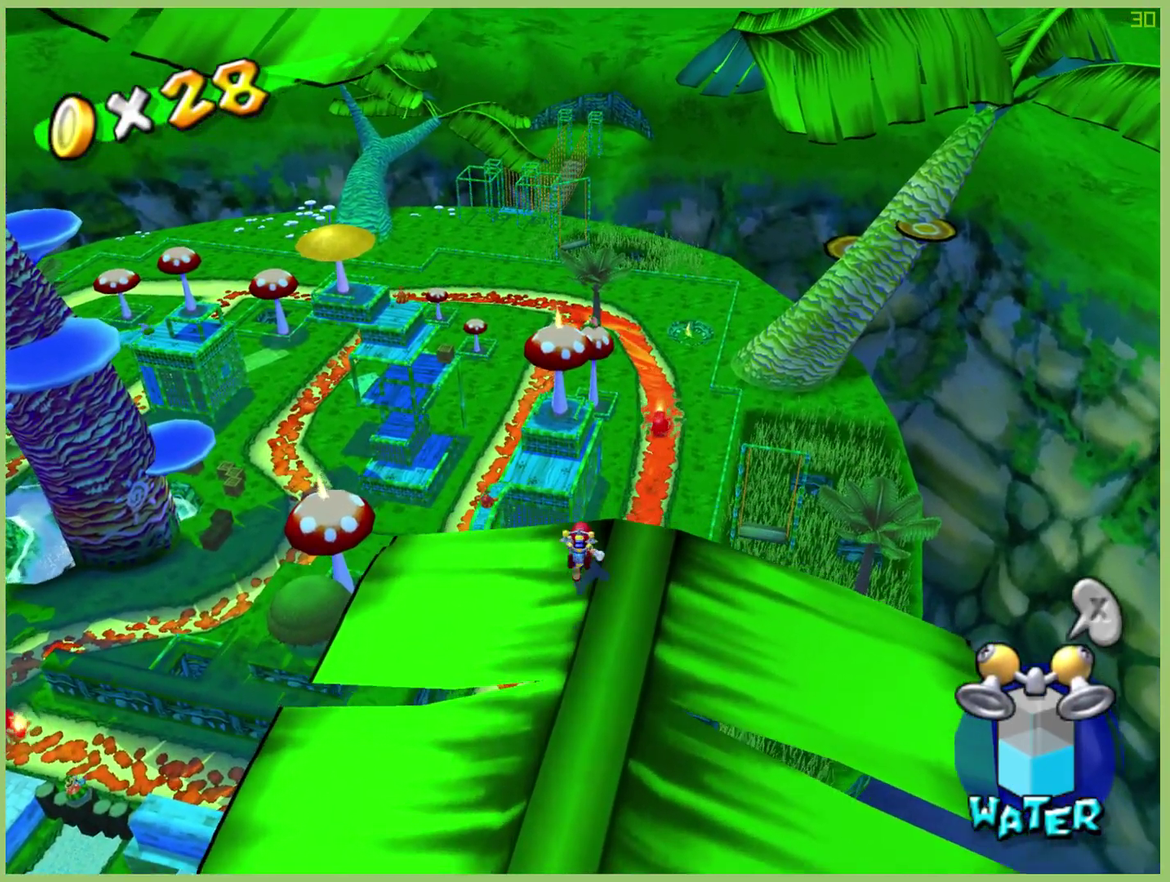
{"buttons": [], "left_stick": "up", "right_stick": "center", "events": []}